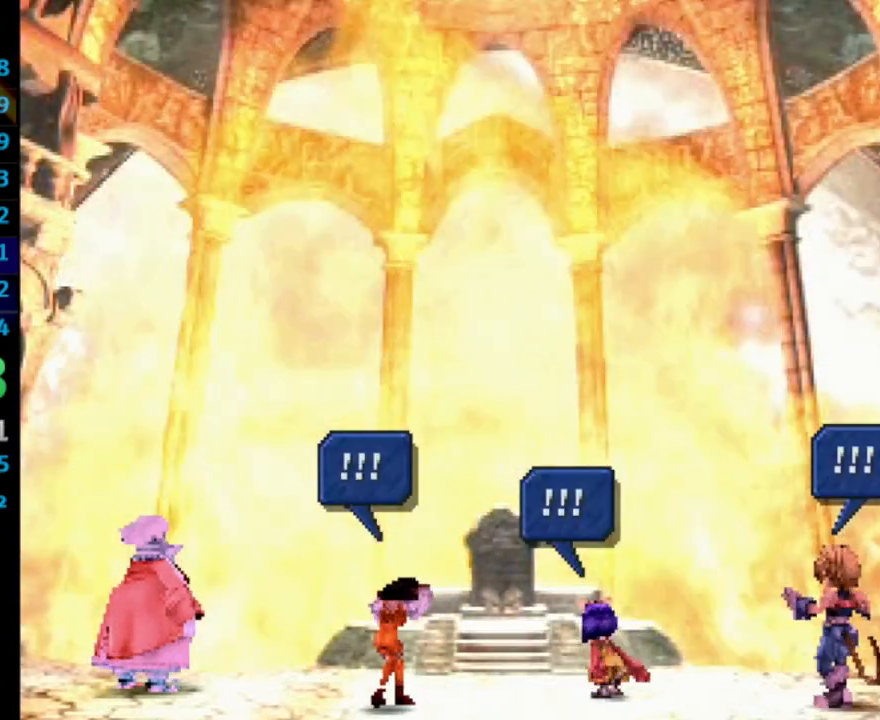
Gameplay with a controller (PlayStation layout); each line is a JSON object with the inputs held at the frame after it. "events" lists button and stick changes between this image and that frame as [ms after this image, input, new state], when the widget could be followed in between. Not read: L3 R3.
{"buttons": [], "left_stick": "center", "right_stick": "center", "events": [[133, "CROSS", "down"], [167, "CROSS", "up"], [167, "SQUARE", "up"], [217, "SQUARE", "down"], [233, "CROSS", "down"], [267, "CROSS", "up"], [267, "SQUARE", "up"], [333, "SQUARE", "down"], [417, "CROSS", "down"], [450, "SQUARE", "up"], [483, "CROSS", "up"]]}
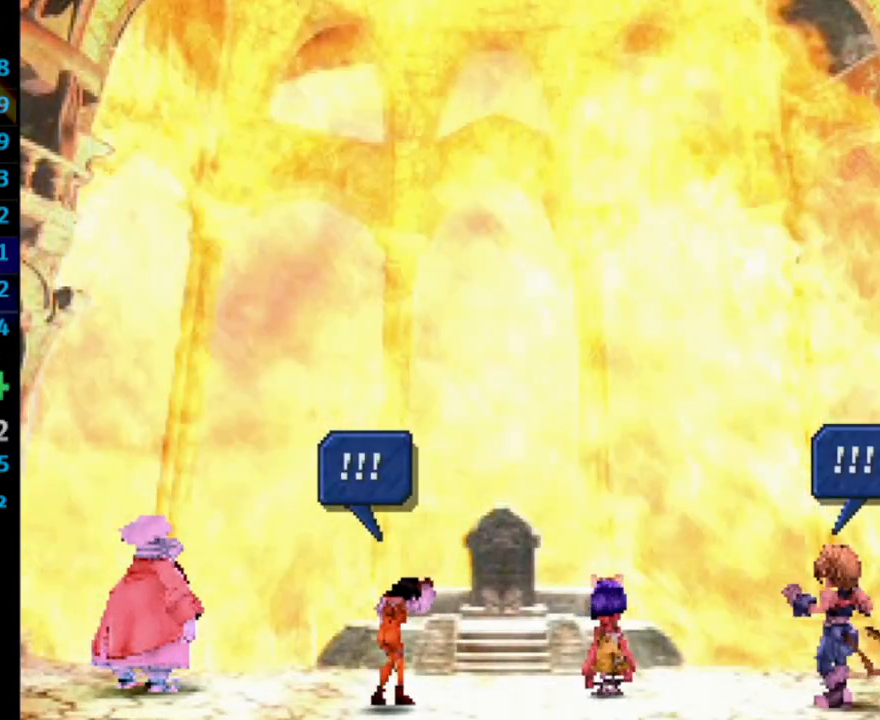
{"buttons": ["SQUARE"], "left_stick": "center", "right_stick": "center", "events": [[100, "CROSS", "down"], [183, "CROSS", "up"], [233, "SQUARE", "down"], [400, "CROSS", "down"], [400, "SQUARE", "up"], [417, "CROSS", "up"], [467, "SQUARE", "down"]]}
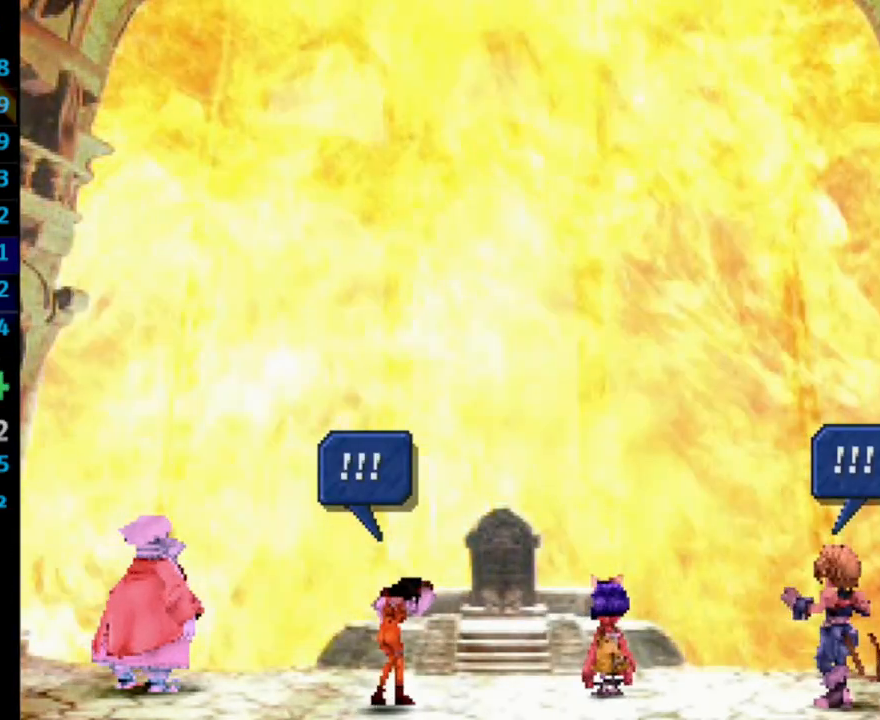
{"buttons": [], "left_stick": "center", "right_stick": "center", "events": [[17, "CROSS", "down"], [50, "SQUARE", "up"], [83, "CROSS", "up"], [117, "SQUARE", "down"], [167, "CROSS", "down"], [167, "SQUARE", "up"], [350, "CROSS", "up"], [350, "SQUARE", "down"], [417, "SQUARE", "up"]]}
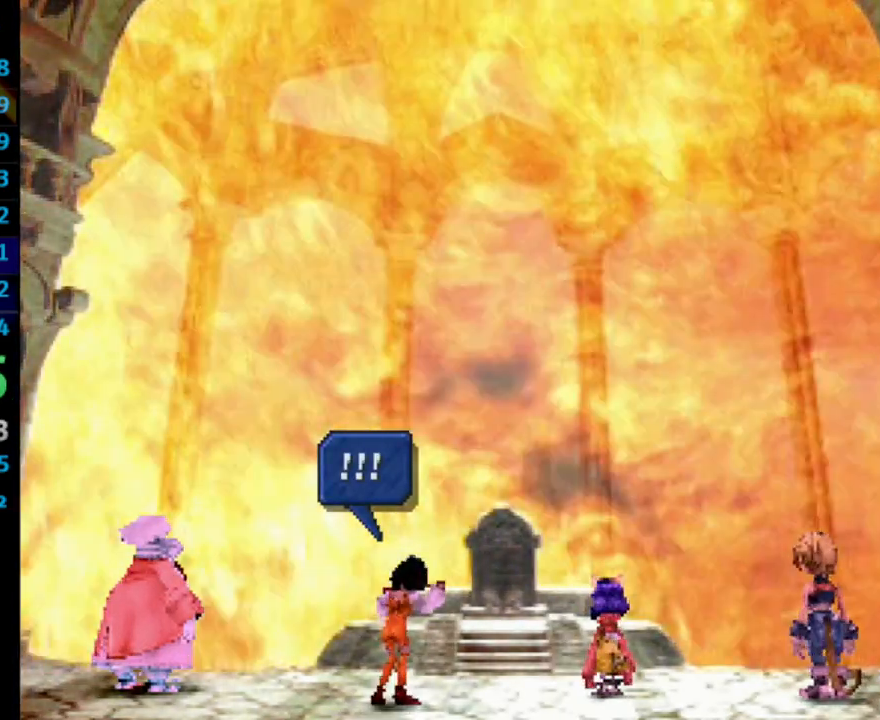
{"buttons": [], "left_stick": "center", "right_stick": "center", "events": [[50, "SQUARE", "down"], [117, "CROSS", "down"], [133, "SQUARE", "up"], [167, "CROSS", "up"], [183, "SQUARE", "down"], [367, "CROSS", "down"], [400, "SQUARE", "up"], [450, "CROSS", "up"]]}
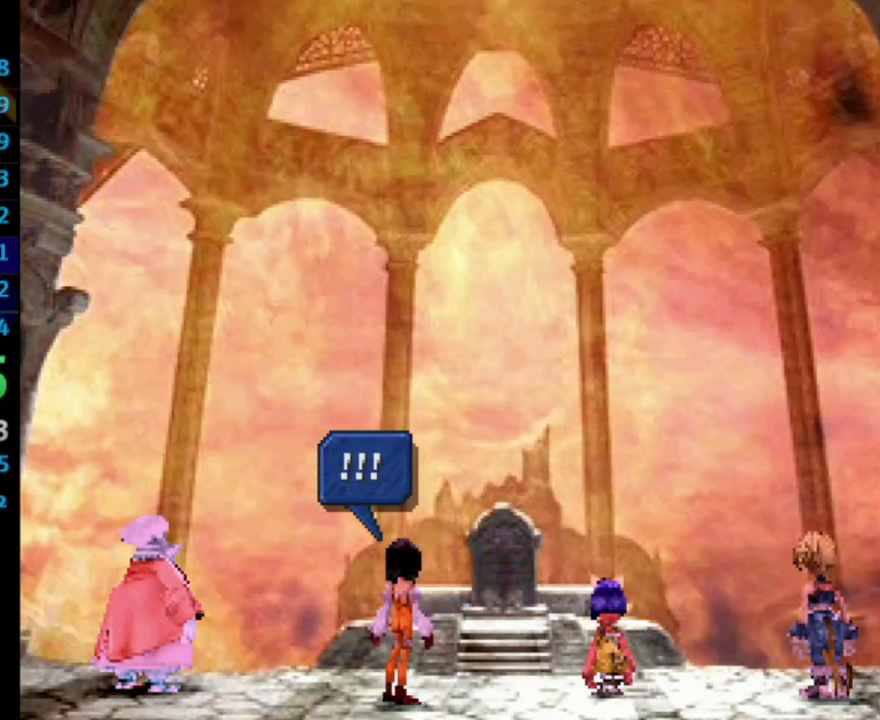
{"buttons": ["SQUARE"], "left_stick": "center", "right_stick": "center", "events": [[133, "SQUARE", "down"], [150, "CROSS", "down"], [183, "SQUARE", "up"], [250, "CROSS", "up"], [283, "SQUARE", "down"], [317, "CROSS", "down"], [317, "SQUARE", "up"], [433, "CROSS", "up"], [500, "SQUARE", "down"]]}
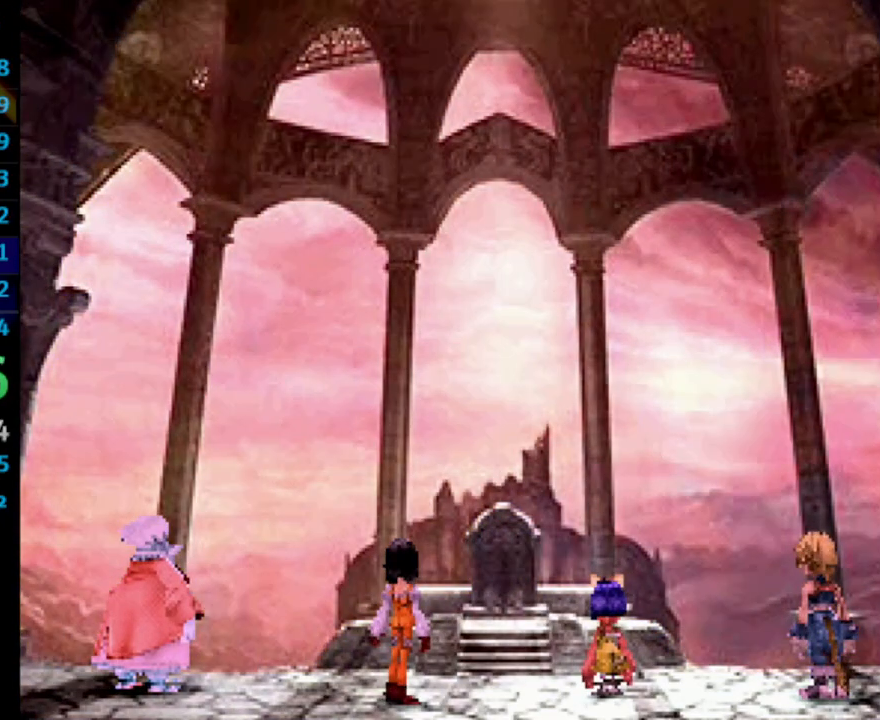
{"buttons": [], "left_stick": "center", "right_stick": "center", "events": [[50, "SQUARE", "up"], [117, "CROSS", "down"], [200, "CROSS", "up"], [233, "SQUARE", "down"], [300, "SQUARE", "up"], [367, "SQUARE", "down"], [433, "CROSS", "down"], [467, "SQUARE", "up"], [483, "CROSS", "up"]]}
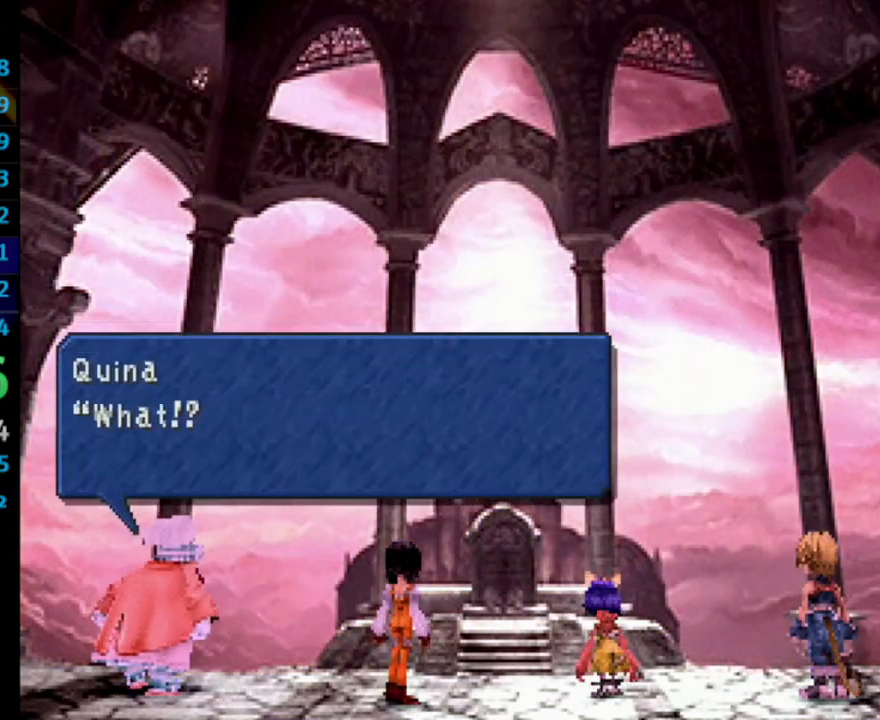
{"buttons": ["SQUARE"], "left_stick": "center", "right_stick": "center", "events": [[67, "SQUARE", "down"], [117, "CROSS", "down"], [117, "SQUARE", "up"], [133, "CROSS", "up"], [183, "SQUARE", "down"], [233, "CROSS", "down"], [233, "SQUARE", "up"], [300, "CROSS", "up"], [317, "SQUARE", "down"], [367, "SQUARE", "up"], [450, "SQUARE", "down"]]}
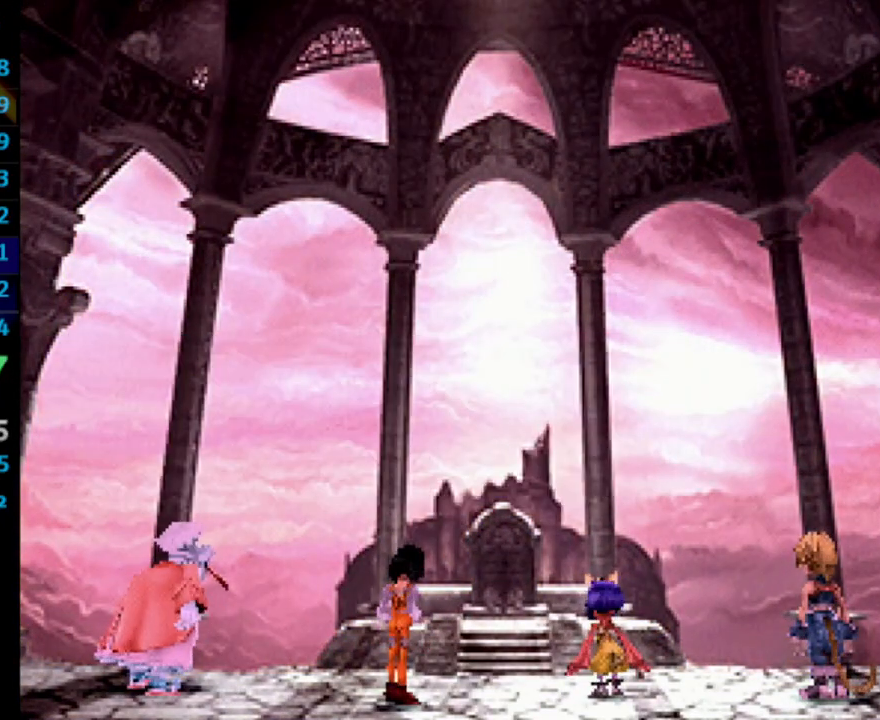
{"buttons": ["SQUARE"], "left_stick": "center", "right_stick": "center", "events": [[17, "CROSS", "down"], [17, "SQUARE", "up"], [150, "CROSS", "up"], [167, "SQUARE", "down"], [233, "SQUARE", "up"], [367, "CROSS", "down"], [433, "CROSS", "up"], [500, "SQUARE", "down"]]}
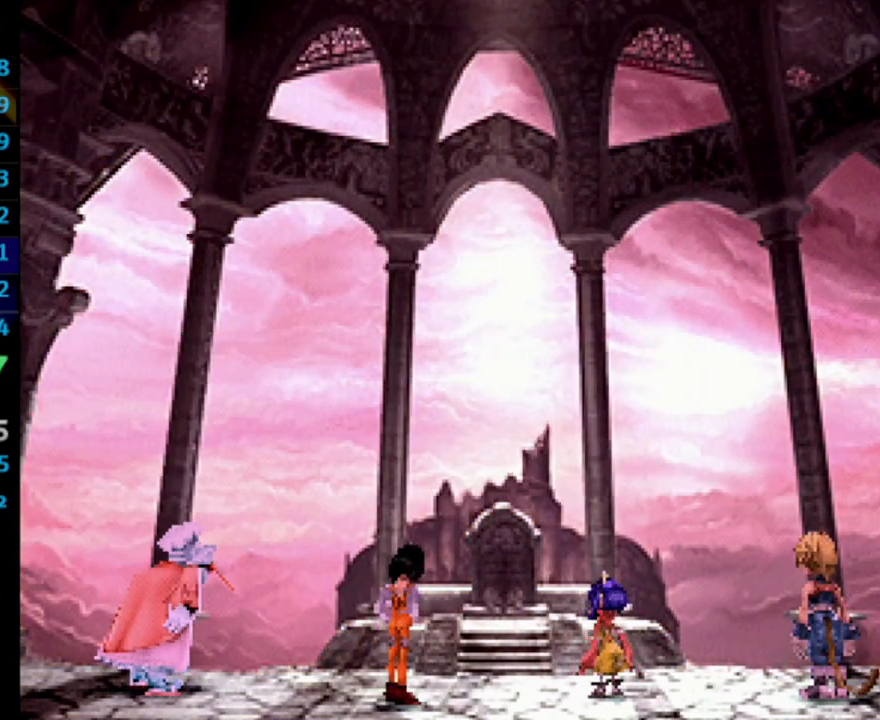
{"buttons": ["CROSS"], "left_stick": "center", "right_stick": "center", "events": [[17, "SQUARE", "up"], [33, "CROSS", "down"], [200, "CROSS", "up"], [233, "SQUARE", "down"], [300, "SQUARE", "up"], [367, "CROSS", "down"], [400, "CROSS", "up"], [417, "SQUARE", "down"], [467, "CROSS", "down"], [467, "SQUARE", "up"]]}
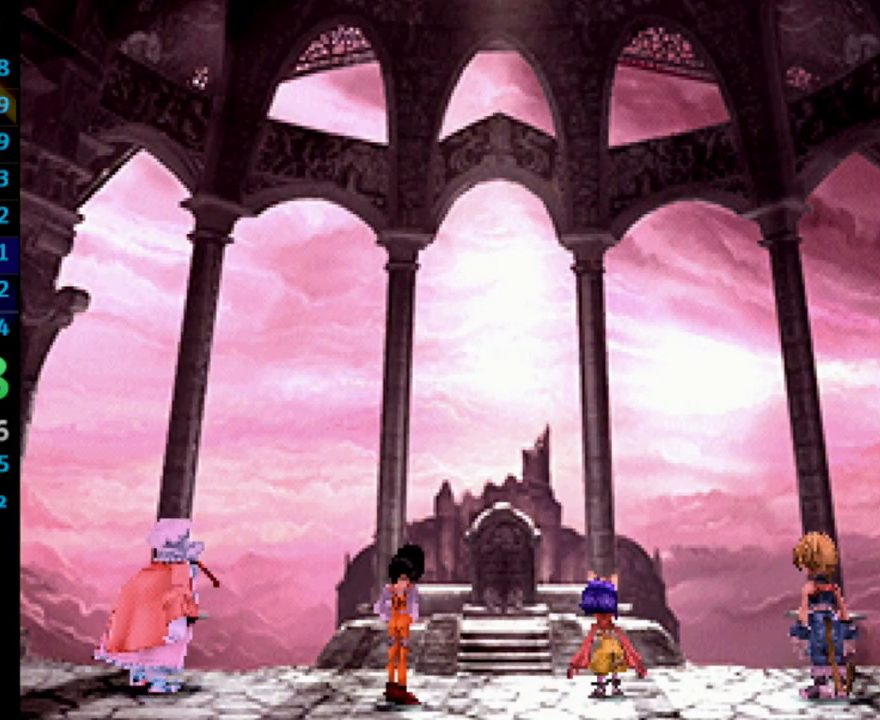
{"buttons": ["SQUARE"], "left_stick": "center", "right_stick": "center", "events": [[50, "CROSS", "up"], [67, "SQUARE", "down"], [117, "CROSS", "down"], [117, "SQUARE", "up"], [233, "CROSS", "up"], [267, "SQUARE", "down"], [300, "CROSS", "down"], [317, "SQUARE", "up"], [383, "CROSS", "up"], [400, "CROSS", "down"], [500, "CROSS", "up"], [500, "SQUARE", "down"]]}
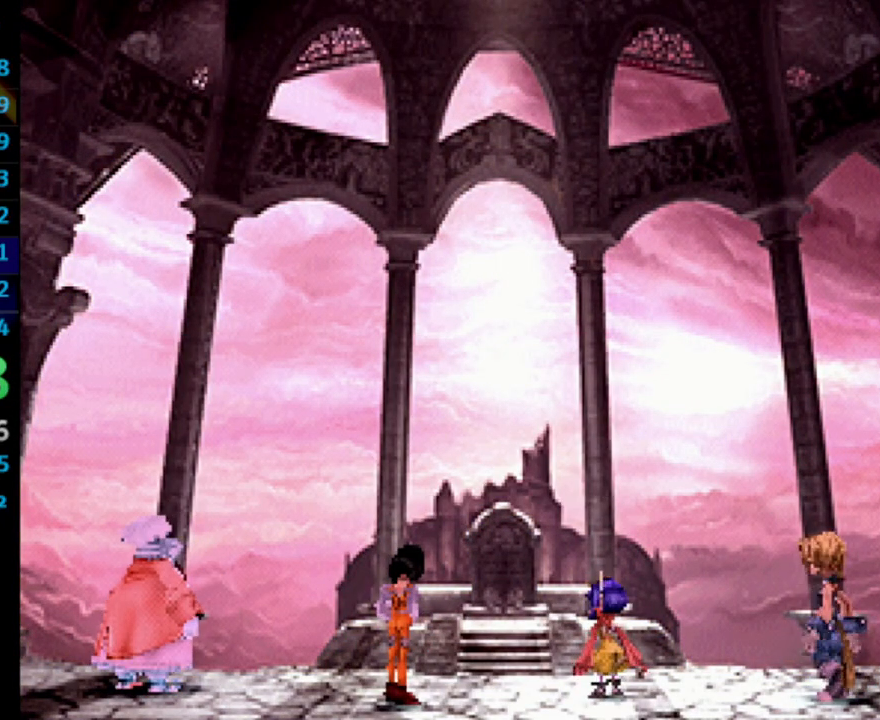
{"buttons": [], "left_stick": "center", "right_stick": "center", "events": [[50, "CROSS", "down"], [67, "SQUARE", "up"], [183, "CROSS", "up"], [200, "SQUARE", "down"], [250, "CROSS", "down"], [250, "SQUARE", "up"], [317, "CROSS", "up"], [383, "CROSS", "down"], [433, "CROSS", "up"], [450, "SQUARE", "down"], [483, "CROSS", "down"], [483, "SQUARE", "up"], [500, "CROSS", "up"]]}
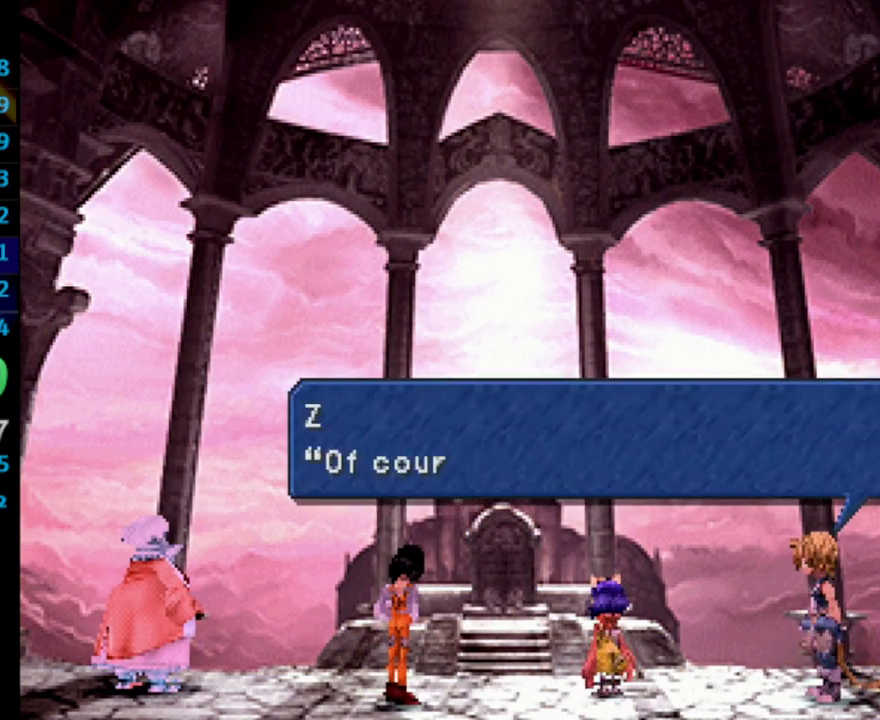
{"buttons": [], "left_stick": "center", "right_stick": "center", "events": [[67, "SQUARE", "down"], [83, "CROSS", "down"], [83, "SQUARE", "up"], [150, "CROSS", "up"], [200, "SQUARE", "down"], [233, "SQUARE", "up"], [250, "SQUARE", "down"], [267, "CROSS", "down"], [300, "CROSS", "up"], [300, "SQUARE", "up"], [350, "L2", "down"], [367, "CROSS", "down"], [383, "L2", "up"], [417, "CROSS", "up"]]}
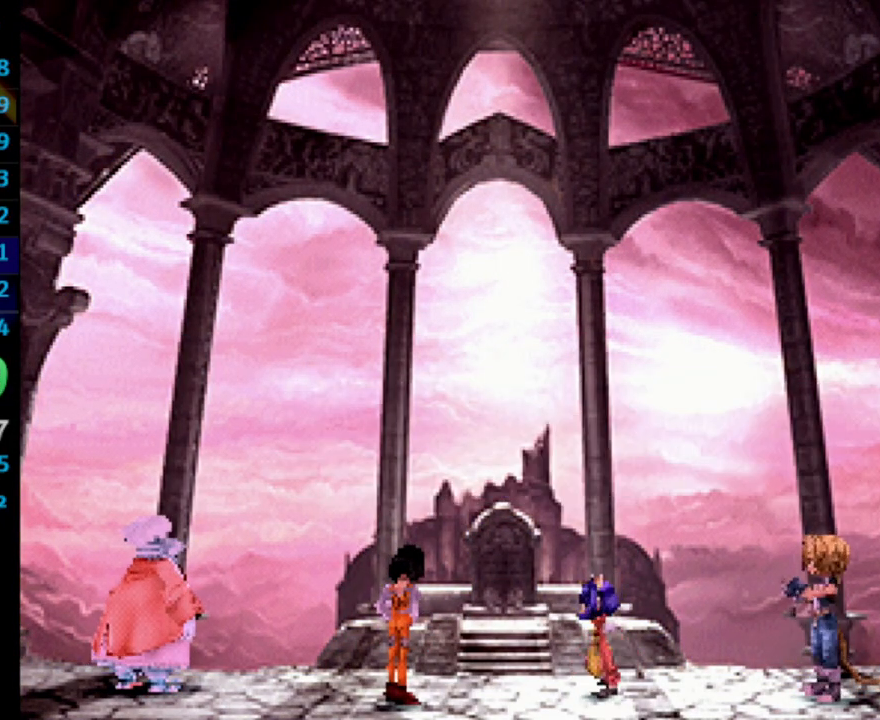
{"buttons": [], "left_stick": "center", "right_stick": "center", "events": [[17, "SQUARE", "down"], [133, "CROSS", "down"], [133, "SQUARE", "up"], [233, "CROSS", "up"], [250, "CROSS", "down"], [250, "SQUARE", "down"], [267, "SQUARE", "up"], [300, "CROSS", "up"], [333, "SQUARE", "down"], [383, "CROSS", "down"], [400, "SQUARE", "up"], [500, "CROSS", "up"]]}
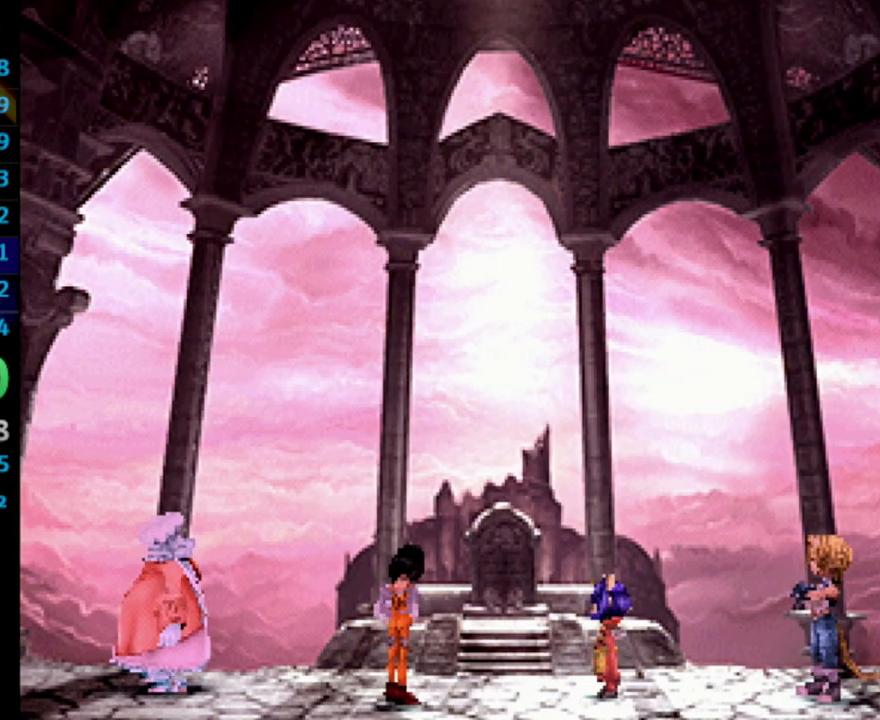
{"buttons": ["SQUARE"], "left_stick": "center", "right_stick": "center", "events": [[83, "SQUARE", "down"], [117, "CROSS", "down"], [117, "SQUARE", "up"], [150, "CROSS", "up"], [183, "CROSS", "down"], [233, "CROSS", "up"], [300, "SQUARE", "down"], [333, "SQUARE", "up"], [417, "CROSS", "down"], [467, "CROSS", "up"], [500, "SQUARE", "down"]]}
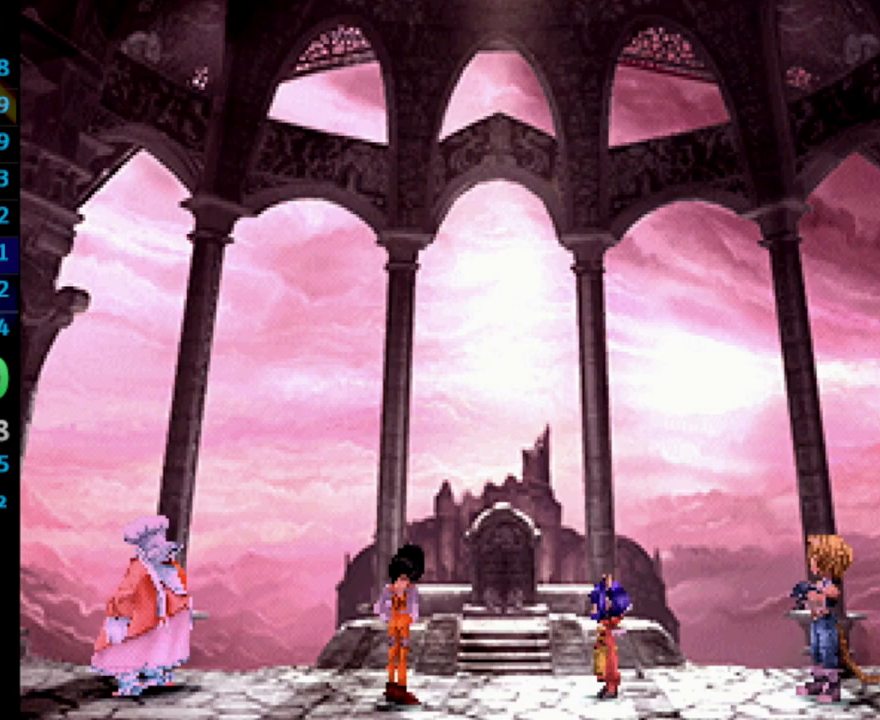
{"buttons": [], "left_stick": "center", "right_stick": "center", "events": [[67, "SQUARE", "up"], [83, "CROSS", "down"], [167, "CROSS", "up"], [233, "SQUARE", "down"], [283, "SQUARE", "up"], [433, "SQUARE", "down"], [483, "SQUARE", "up"]]}
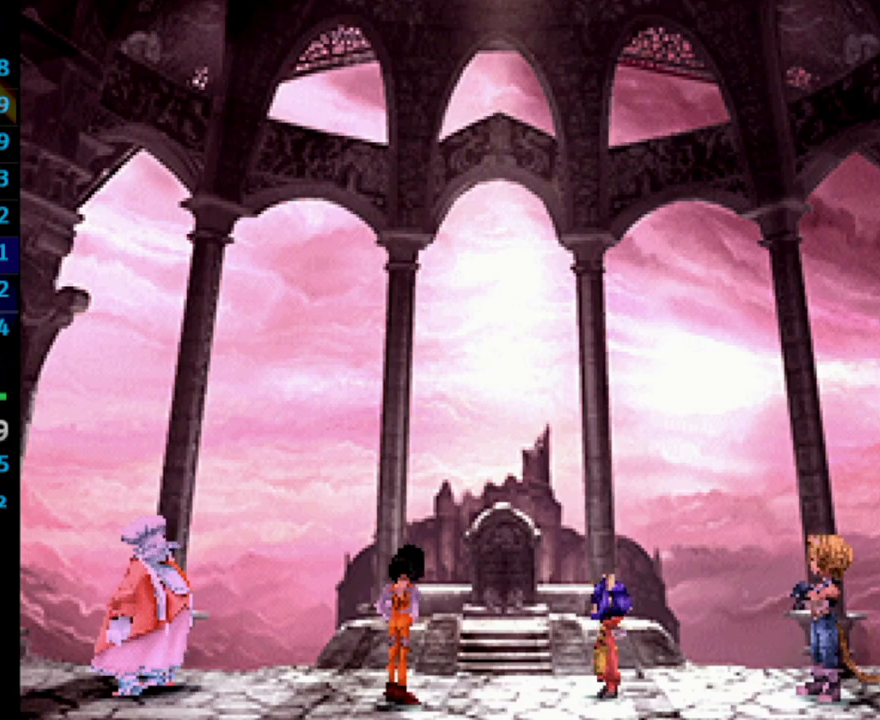
{"buttons": [], "left_stick": "center", "right_stick": "center", "events": [[150, "SQUARE", "down"], [233, "SQUARE", "up"], [283, "SQUARE", "down"], [317, "CROSS", "down"], [333, "CROSS", "up"], [333, "SQUARE", "up"], [383, "SQUARE", "down"], [433, "SQUARE", "up"]]}
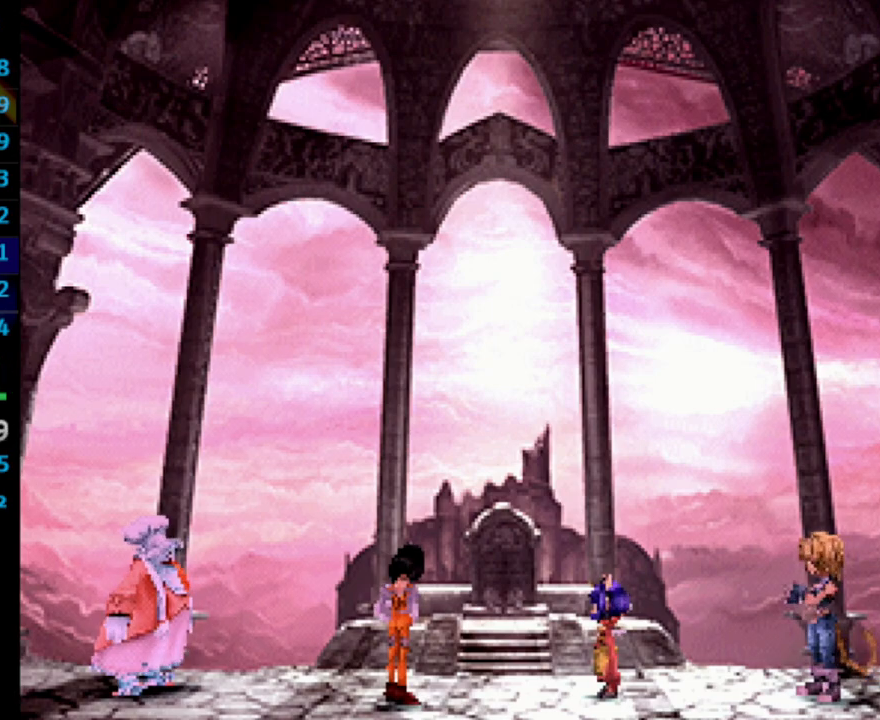
{"buttons": [], "left_stick": "center", "right_stick": "center", "events": [[33, "SQUARE", "down"], [83, "SQUARE", "up"], [150, "SQUARE", "down"], [167, "CROSS", "down"], [167, "SQUARE", "up"], [200, "CROSS", "up"], [233, "SQUARE", "down"], [300, "SQUARE", "up"], [317, "CROSS", "down"], [333, "CROSS", "up"], [350, "SQUARE", "down"], [400, "SQUARE", "up"]]}
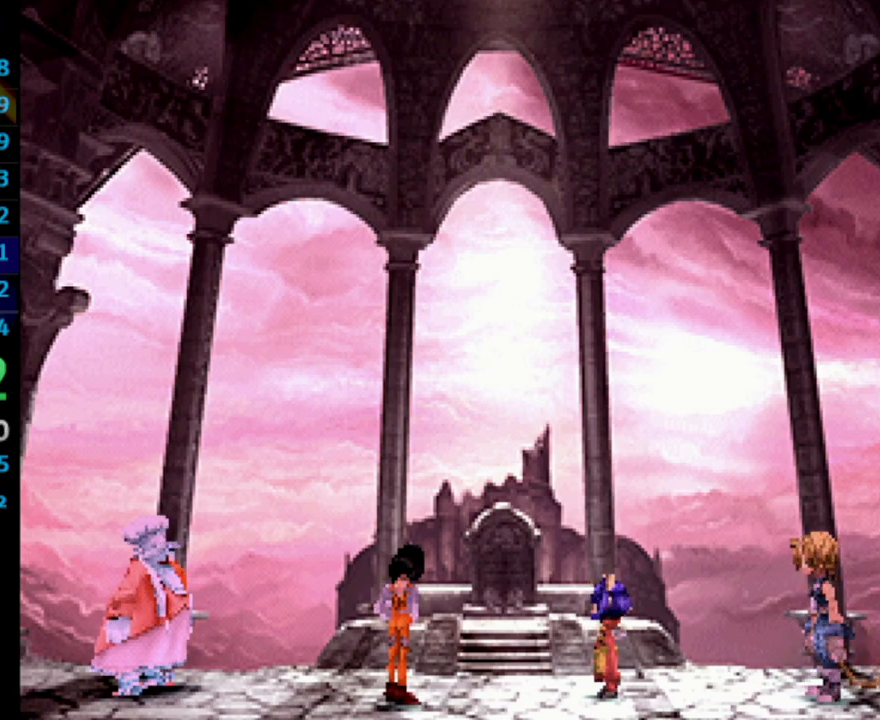
{"buttons": [], "left_stick": "center", "right_stick": "center", "events": [[83, "SQUARE", "down"], [133, "CROSS", "down"], [133, "SQUARE", "up"], [167, "CROSS", "up"], [200, "SQUARE", "down"], [250, "SQUARE", "up"], [350, "CROSS", "down"], [383, "CROSS", "up"], [417, "SQUARE", "down"], [467, "SQUARE", "up"]]}
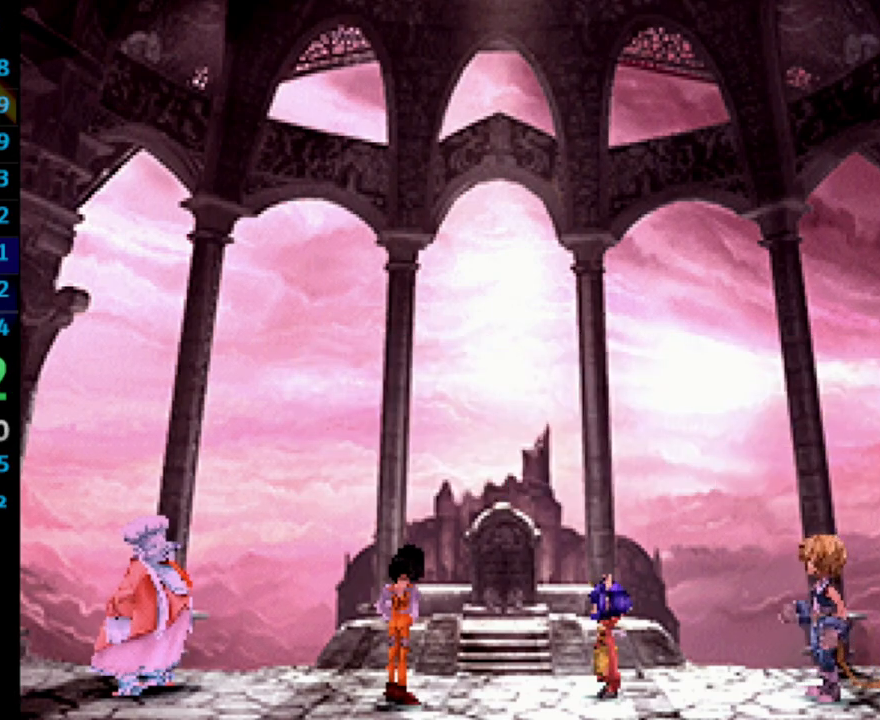
{"buttons": [], "left_stick": "center", "right_stick": "center", "events": [[83, "CROSS", "down"], [100, "CROSS", "up"], [150, "SQUARE", "down"], [200, "CROSS", "down"], [233, "CROSS", "up"], [233, "SQUARE", "up"], [283, "SQUARE", "down"], [300, "SQUARE", "up"], [317, "CROSS", "down"], [350, "CROSS", "up"], [383, "SQUARE", "down"], [450, "SQUARE", "up"]]}
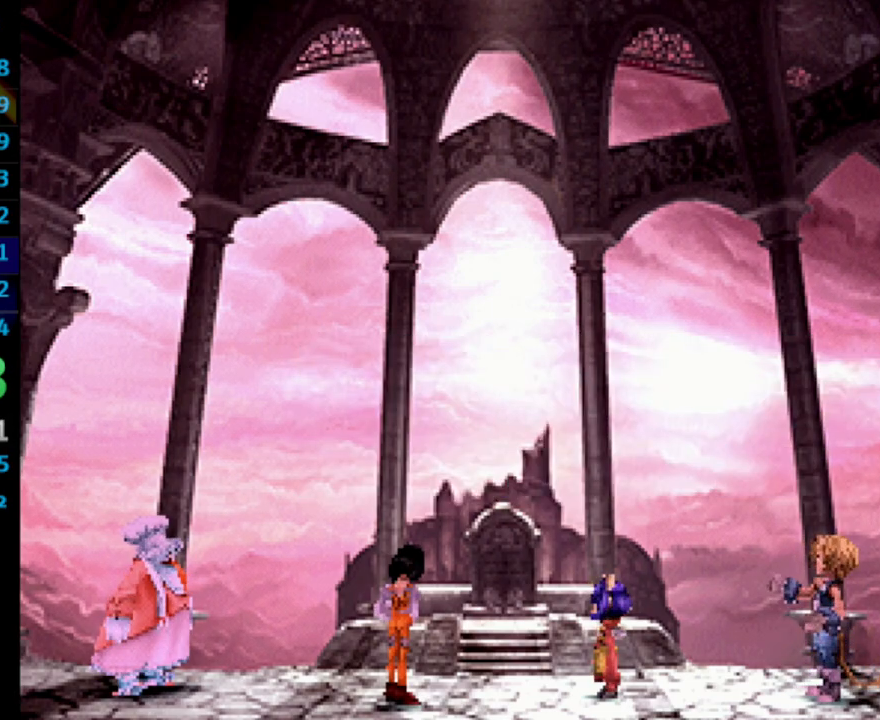
{"buttons": ["SQUARE"], "left_stick": "center", "right_stick": "center", "events": [[33, "CROSS", "down"], [83, "CROSS", "up"], [117, "SQUARE", "down"], [200, "SQUARE", "up"], [250, "CROSS", "down"], [267, "CROSS", "up"], [317, "SQUARE", "down"], [333, "SQUARE", "up"], [417, "CROSS", "down"], [483, "SQUARE", "down"], [500, "CROSS", "up"]]}
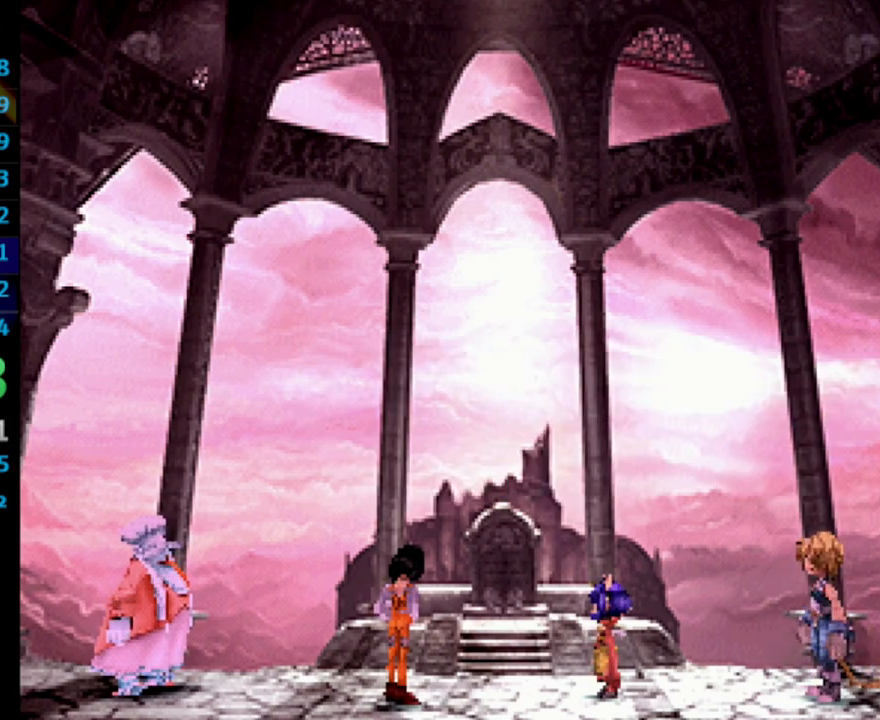
{"buttons": ["SQUARE", "DPAD_RIGHT"], "left_stick": "center", "right_stick": "center", "events": [[117, "CROSS", "down"], [117, "SQUARE", "up"], [167, "CROSS", "up"], [217, "CROSS", "down"], [300, "CROSS", "up"], [300, "SQUARE", "down"], [350, "SQUARE", "up"], [433, "CROSS", "down"], [450, "CROSS", "up"], [483, "SQUARE", "down"], [500, "DPAD_RIGHT", "down"]]}
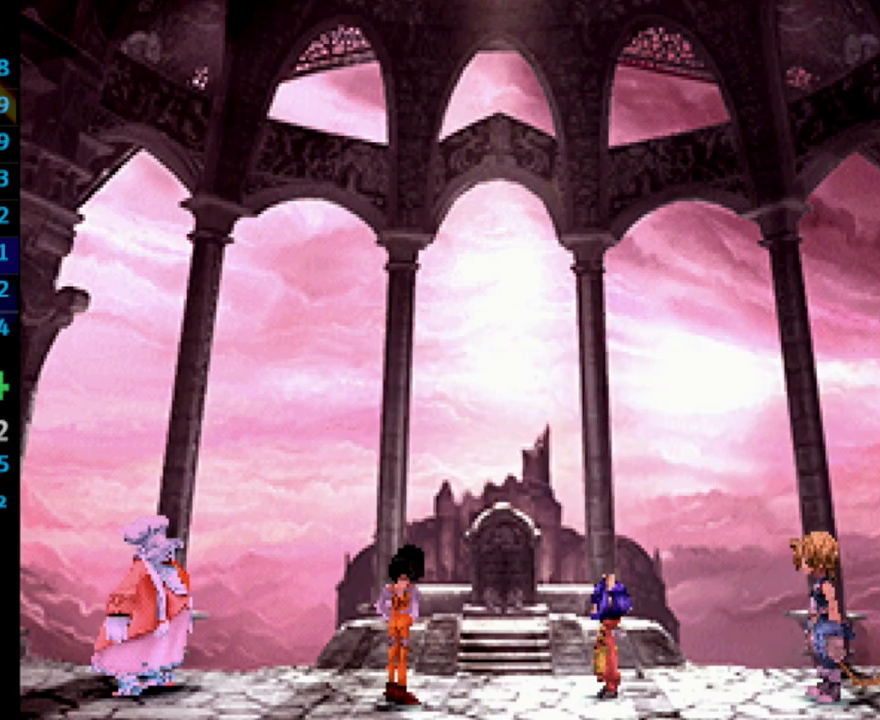
{"buttons": ["SQUARE", "DPAD_RIGHT"], "left_stick": "center", "right_stick": "center", "events": [[33, "SQUARE", "up"], [150, "CROSS", "down"], [167, "CROSS", "up"], [183, "SQUARE", "down"], [300, "SQUARE", "up"], [333, "CROSS", "down"], [367, "CROSS", "up"], [483, "SQUARE", "down"]]}
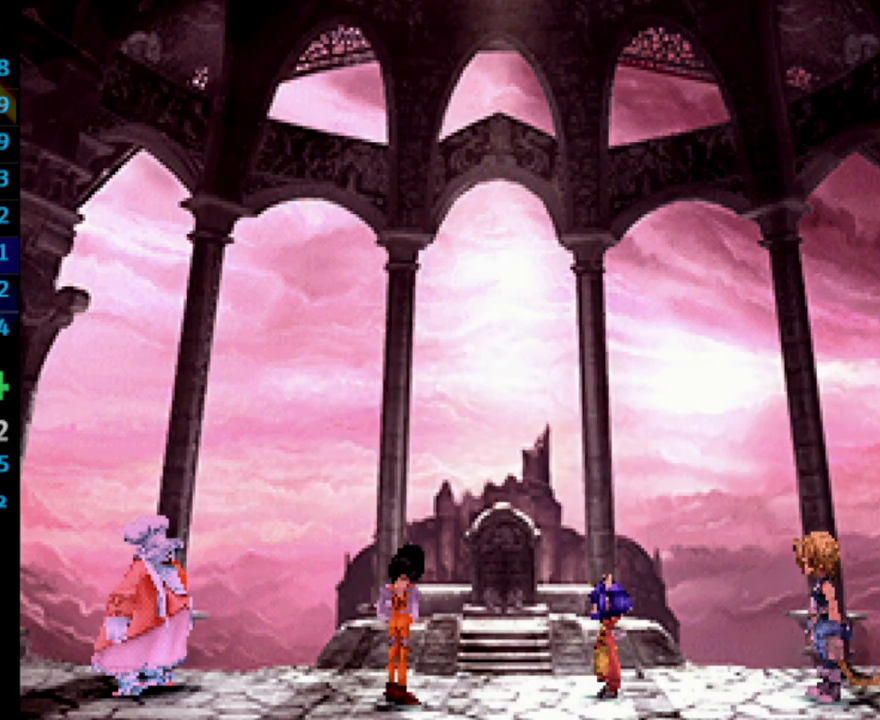
{"buttons": ["DPAD_RIGHT"], "left_stick": "center", "right_stick": "center", "events": [[17, "SQUARE", "up"], [133, "CROSS", "down"], [133, "SQUARE", "down"], [150, "CROSS", "up"], [167, "SQUARE", "up"], [333, "SQUARE", "down"], [350, "SQUARE", "up"], [433, "SQUARE", "down"], [450, "SQUARE", "up"]]}
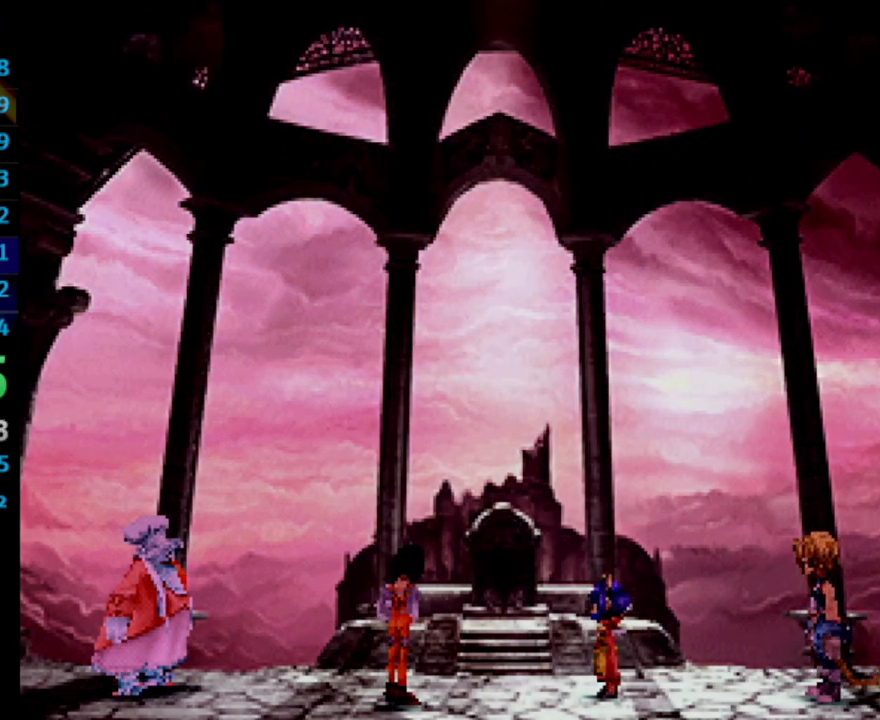
{"buttons": ["CROSS", "DPAD_RIGHT"], "left_stick": "center", "right_stick": "center", "events": [[233, "SQUARE", "down"], [283, "CROSS", "down"], [283, "SQUARE", "up"], [300, "CROSS", "up"], [350, "SQUARE", "down"], [400, "CROSS", "down"], [417, "SQUARE", "up"], [433, "CROSS", "up"], [450, "CROSS", "down"]]}